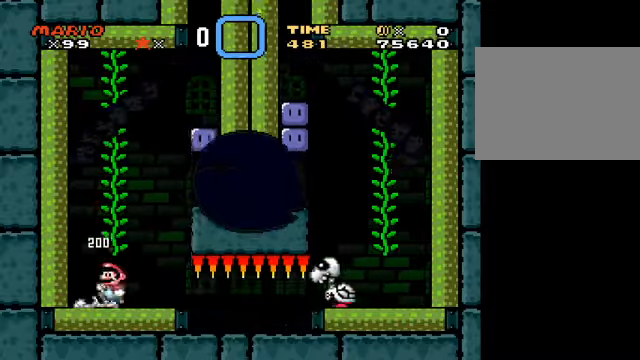
Gameplay with a controller (Nintendo layout); each line is a JSON object with the inputs held at the frame after it. "events" lists button and stick changes between this image and that frame as [ms after this image, input, new state], when the widget could be followed in between. Not read: right_stick.
{"buttons": ["Y"], "left_stick": "left", "events": [[125, "left_stick", "right"], [250, "left_stick", "center"], [375, "left_stick", "left"]]}
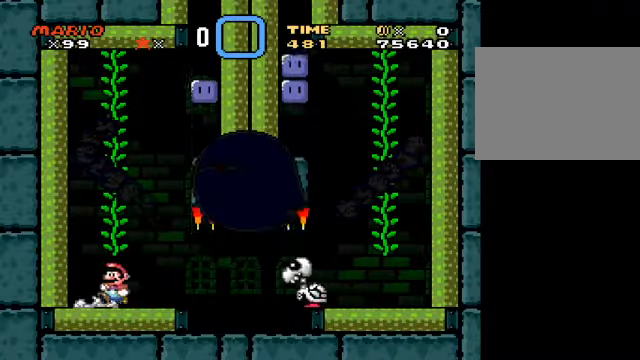
{"buttons": ["Y"], "left_stick": "center", "events": [[42, "left_stick", "center"], [209, "left_stick", "right"], [334, "left_stick", "center"]]}
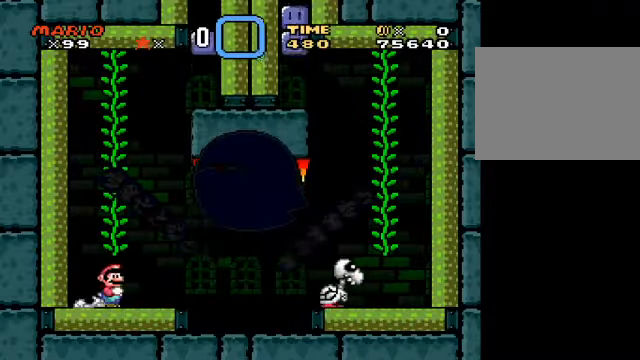
{"buttons": ["B", "Y"], "left_stick": "right", "events": [[125, "left_stick", "left"], [167, "B", "down"], [334, "left_stick", "right"]]}
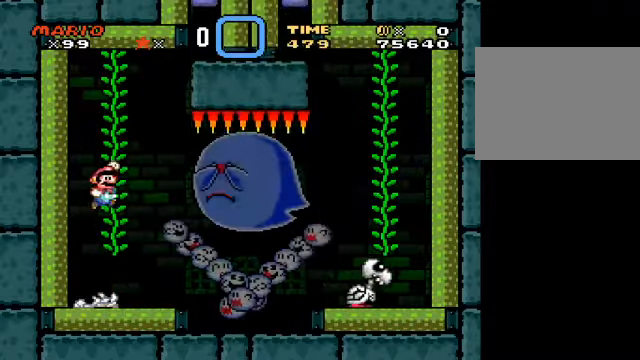
{"buttons": ["Y"], "left_stick": "center", "events": [[126, "B", "up"], [126, "left_stick", "up"], [418, "left_stick", "center"]]}
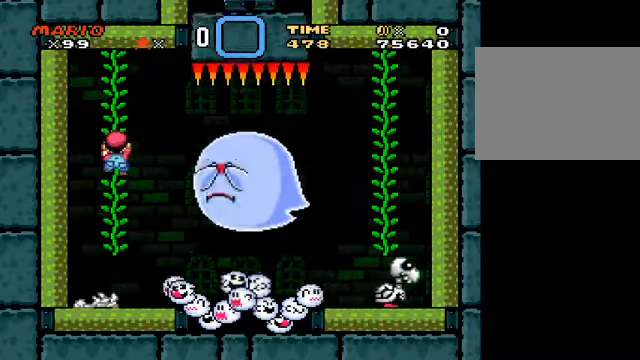
{"buttons": ["Y"], "left_stick": "center", "events": []}
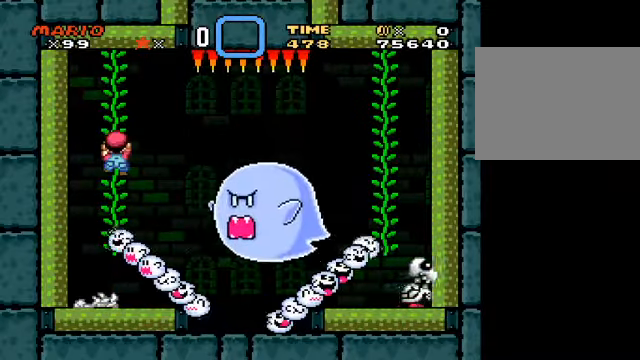
{"buttons": ["Y"], "left_stick": "up", "events": [[42, "left_stick", "up"]]}
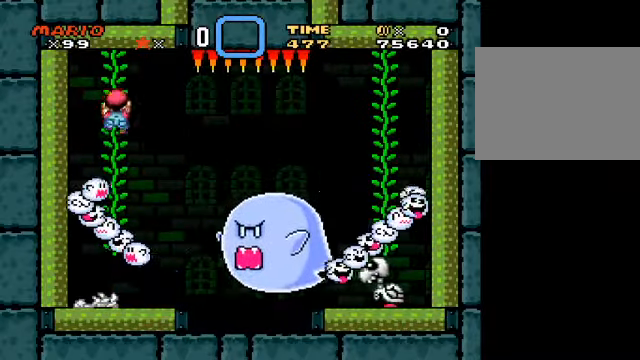
{"buttons": ["Y"], "left_stick": "down", "events": [[250, "left_stick", "center"], [417, "left_stick", "down"]]}
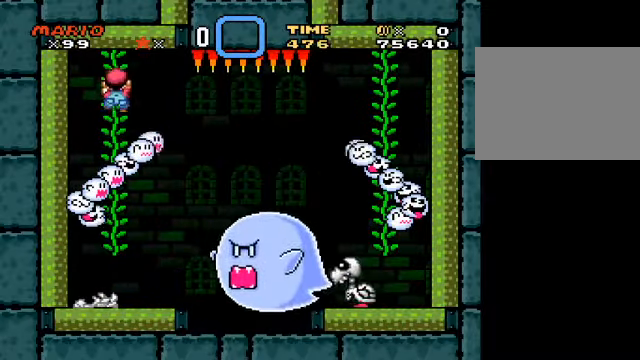
{"buttons": [], "left_stick": "center", "events": [[84, "left_stick", "center"], [418, "Y", "up"]]}
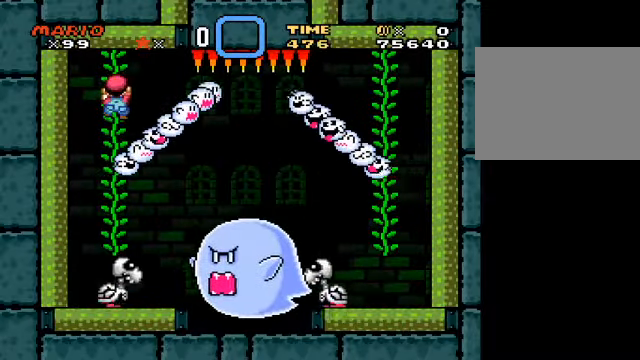
{"buttons": ["Y"], "left_stick": "center", "events": [[250, "Y", "down"]]}
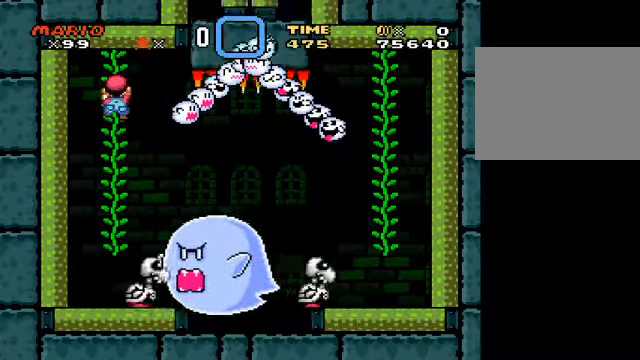
{"buttons": ["Y"], "left_stick": "down", "events": [[376, "left_stick", "down"]]}
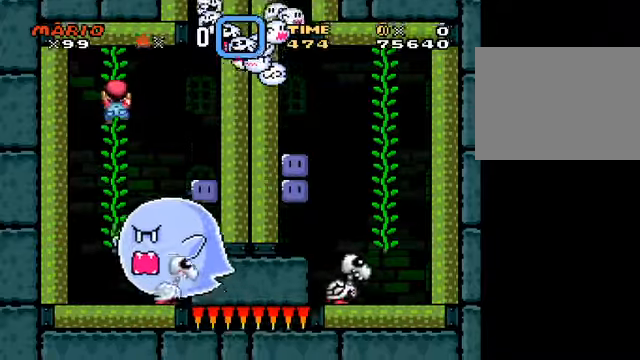
{"buttons": ["Y"], "left_stick": "up", "events": [[417, "left_stick", "up"]]}
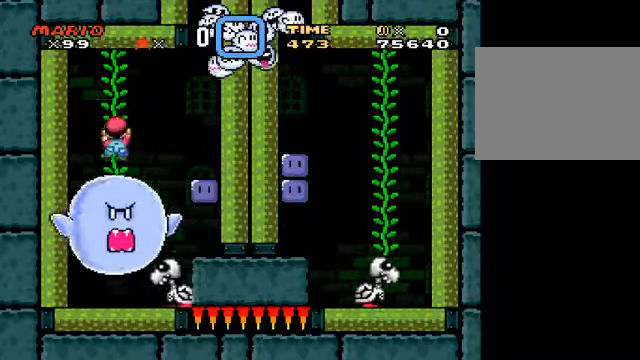
{"buttons": ["Y"], "left_stick": "up", "events": []}
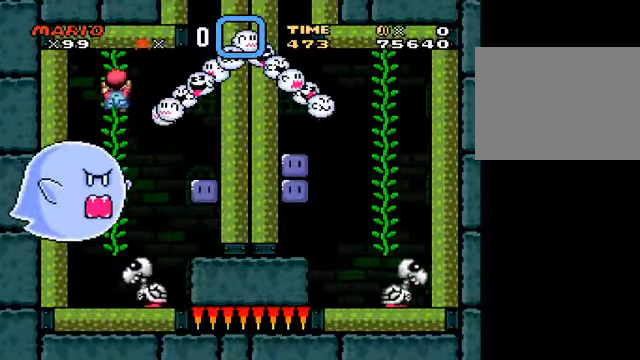
{"buttons": ["Y"], "left_stick": "center", "events": [[125, "left_stick", "center"]]}
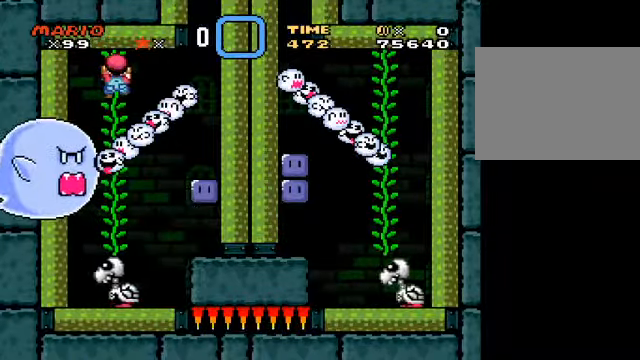
{"buttons": ["B", "Y"], "left_stick": "right", "events": [[83, "left_stick", "right"], [417, "B", "down"]]}
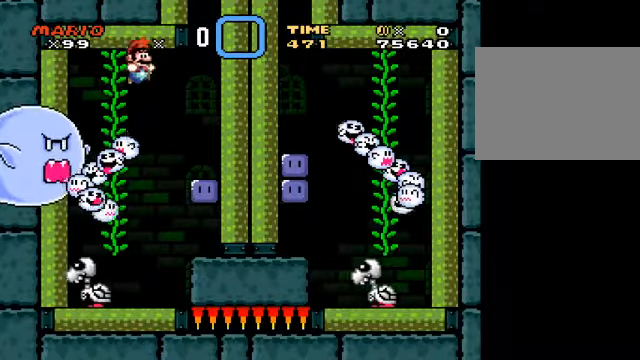
{"buttons": ["Y"], "left_stick": "center", "events": [[251, "B", "up"], [334, "Y", "up"], [417, "Y", "down"], [501, "left_stick", "center"]]}
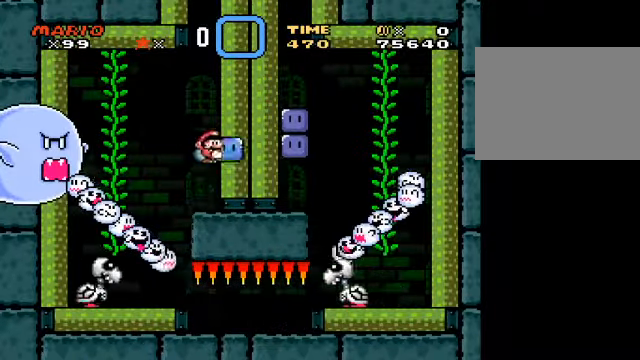
{"buttons": [], "left_stick": "left", "events": [[250, "left_stick", "left"], [375, "B", "down"], [459, "B", "up"], [459, "Y", "up"]]}
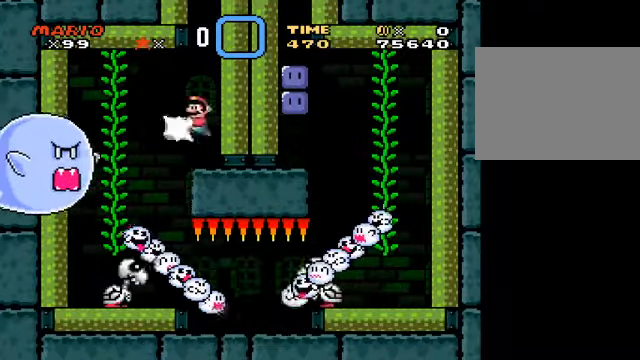
{"buttons": ["Y"], "left_stick": "up", "events": [[125, "B", "down"], [125, "Y", "down"], [333, "B", "up"], [375, "left_stick", "right"], [500, "left_stick", "up"]]}
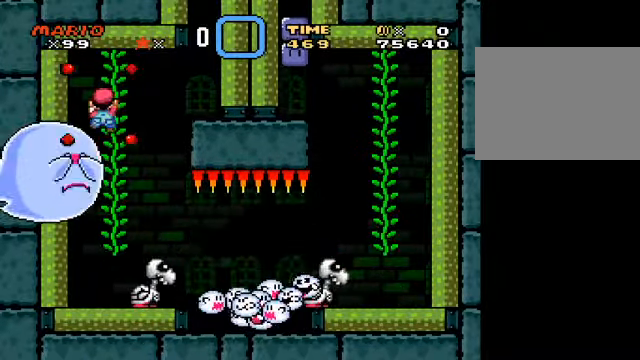
{"buttons": ["Y"], "left_stick": "center", "events": [[167, "left_stick", "center"], [250, "left_stick", "right"], [417, "left_stick", "center"]]}
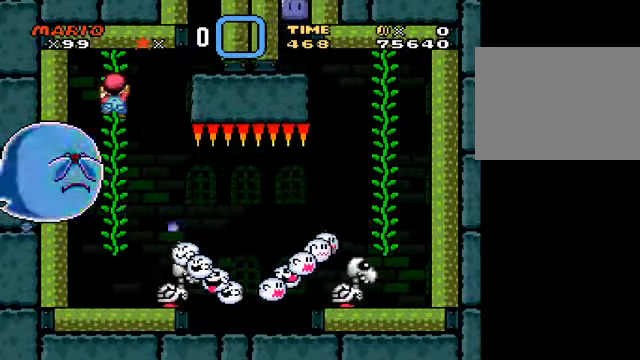
{"buttons": [], "left_stick": "center", "events": [[166, "left_stick", "up"], [250, "left_stick", "center"], [417, "Y", "up"]]}
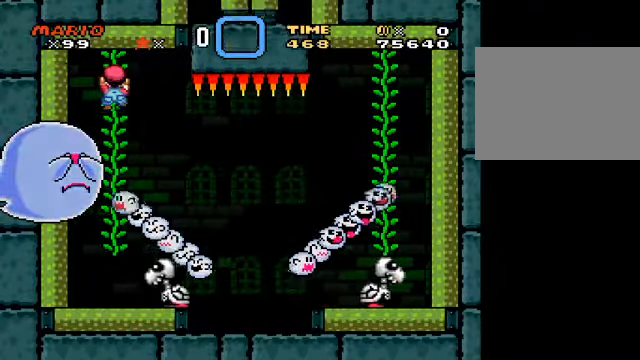
{"buttons": ["Y"], "left_stick": "up", "events": [[83, "Y", "down"], [417, "left_stick", "up"]]}
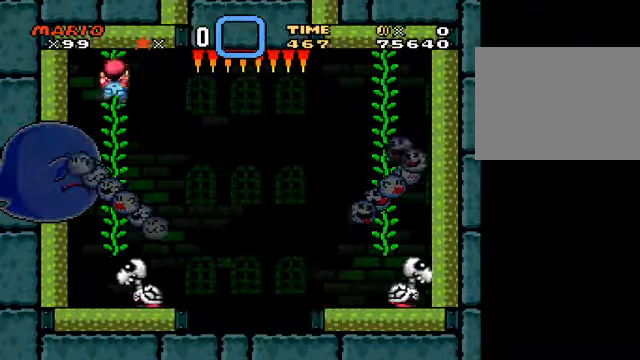
{"buttons": ["Y"], "left_stick": "center", "events": [[334, "left_stick", "center"]]}
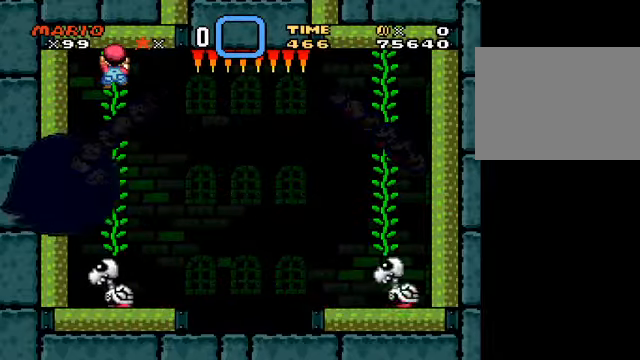
{"buttons": ["Y"], "left_stick": "center", "events": []}
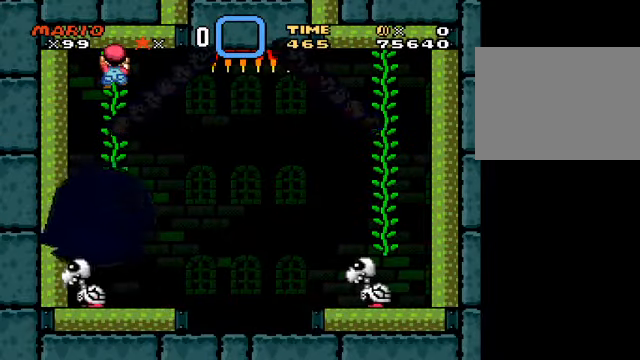
{"buttons": ["Y"], "left_stick": "center", "events": [[125, "L3", "down"], [250, "L3", "up"]]}
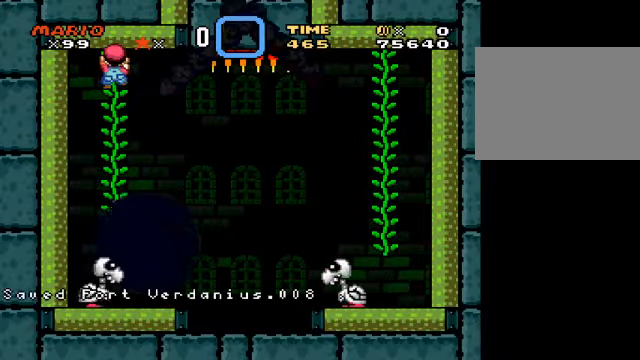
{"buttons": ["Y"], "left_stick": "center", "events": []}
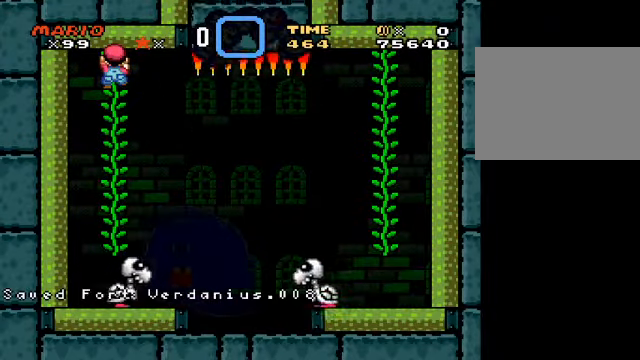
{"buttons": ["Y"], "left_stick": "down", "events": [[42, "left_stick", "down"]]}
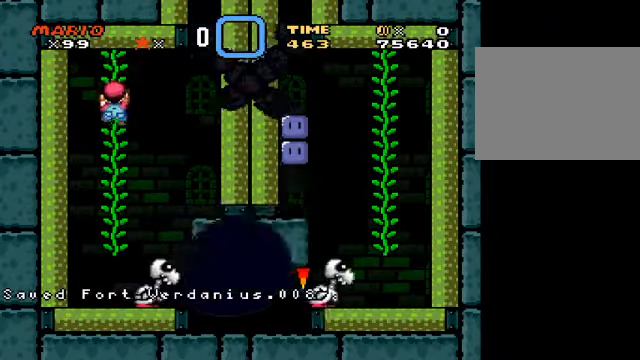
{"buttons": ["Y"], "left_stick": "down", "events": []}
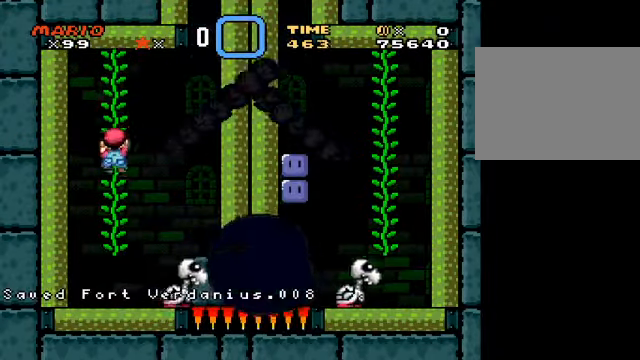
{"buttons": ["Y"], "left_stick": "center", "events": [[42, "B", "down"], [42, "left_stick", "center"], [167, "B", "up"], [208, "left_stick", "left"], [459, "left_stick", "center"]]}
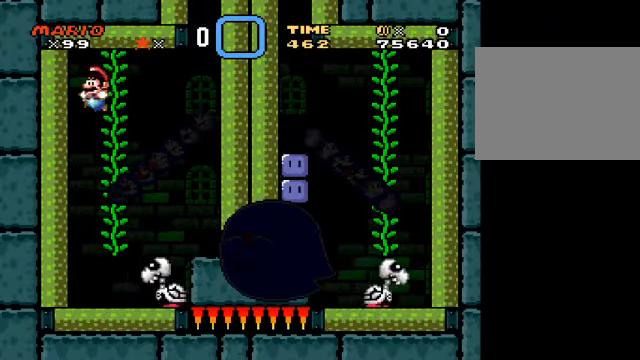
{"buttons": ["Y"], "left_stick": "center", "events": []}
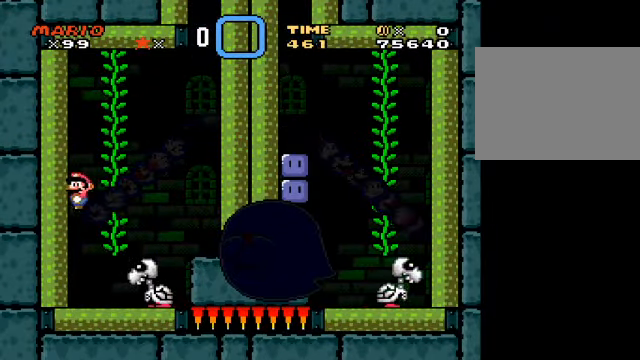
{"buttons": ["Y"], "left_stick": "center", "events": [[167, "L2", "down"], [250, "L2", "up"]]}